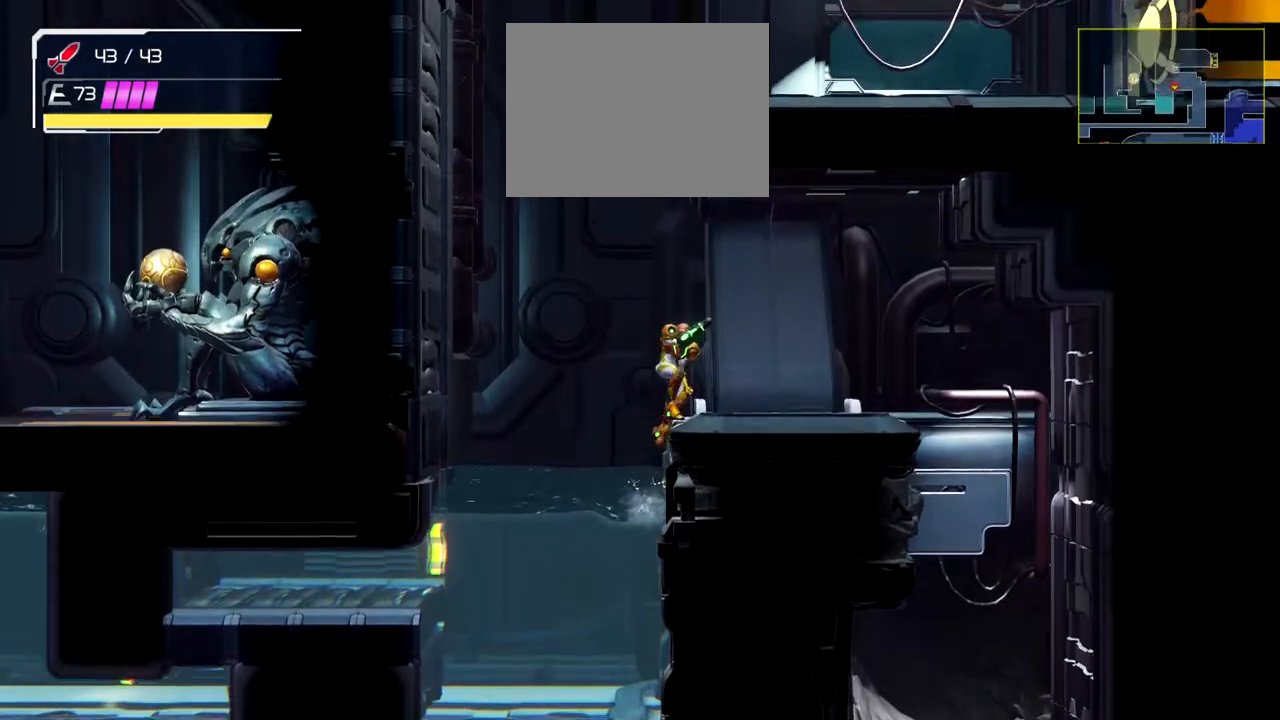
Gameplay with a controller (Nintendo layout); each line is a JSON object with the inputs held at the frame after it. "events" lists button and stick changes between this image and that frame as [ms after this image, input, new state], when the widget could be followed in between. Not read: L1 L2 R1 R2 right_stick.
{"buttons": [], "left_stick": "right", "events": [[167, "left_stick", "center"], [433, "left_stick", "right"]]}
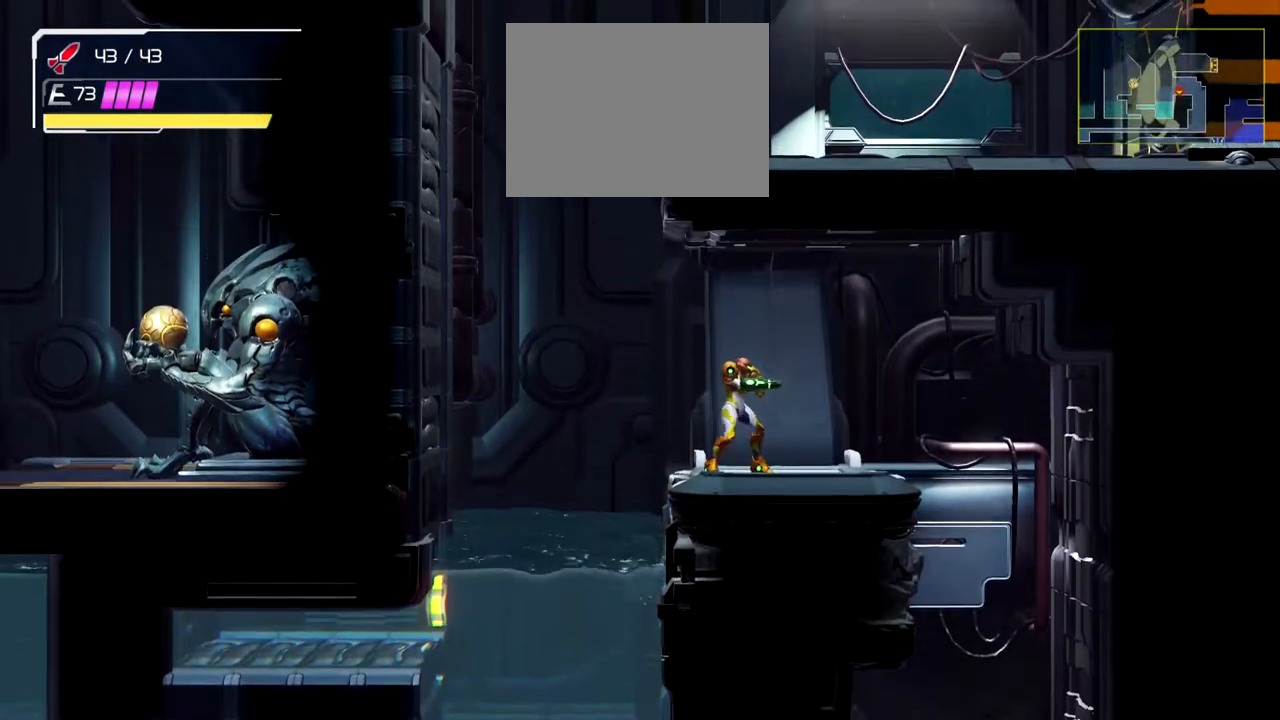
{"buttons": [], "left_stick": "center", "events": [[167, "left_stick", "center"]]}
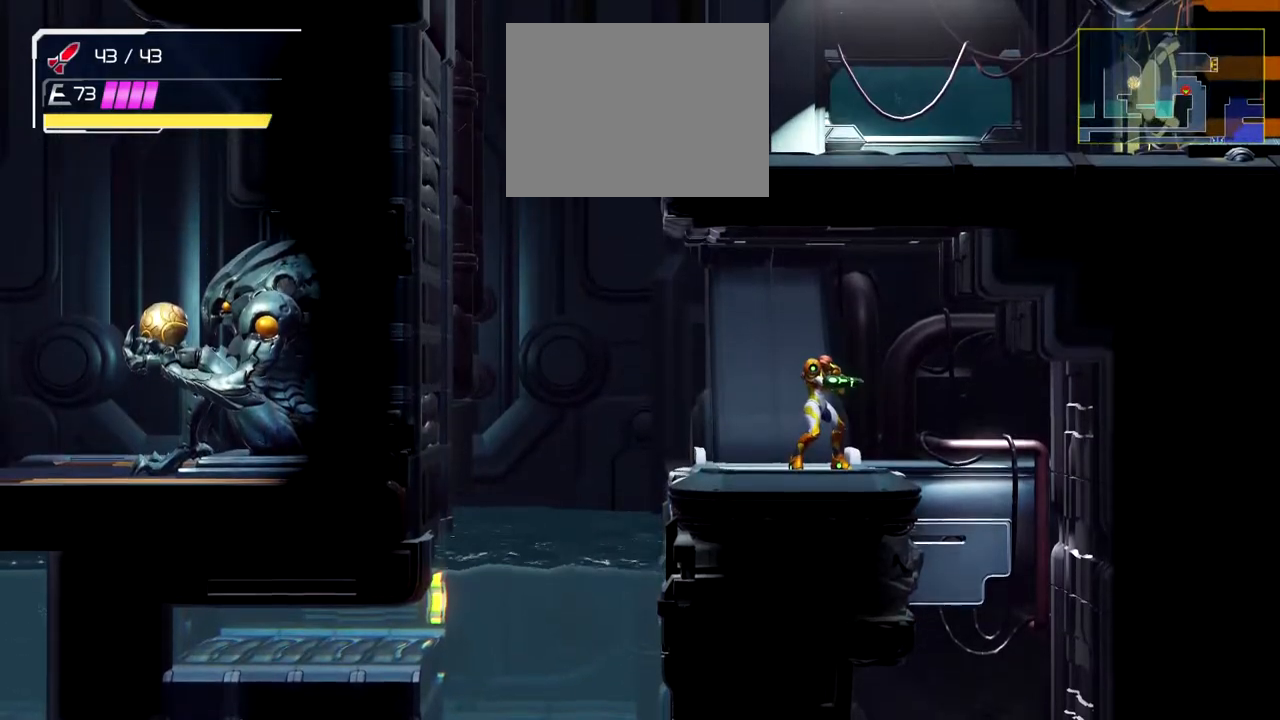
{"buttons": [], "left_stick": "center", "events": [[83, "left_stick", "left"], [217, "left_stick", "center"]]}
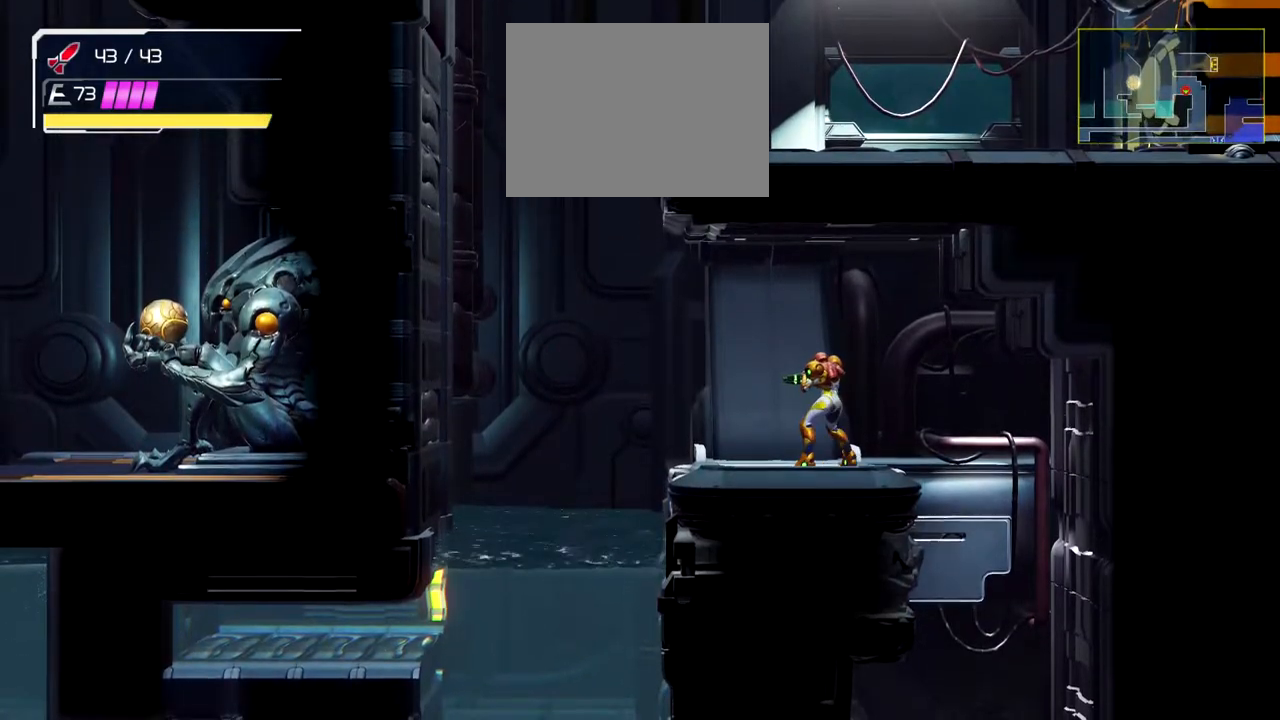
{"buttons": [], "left_stick": "center", "events": []}
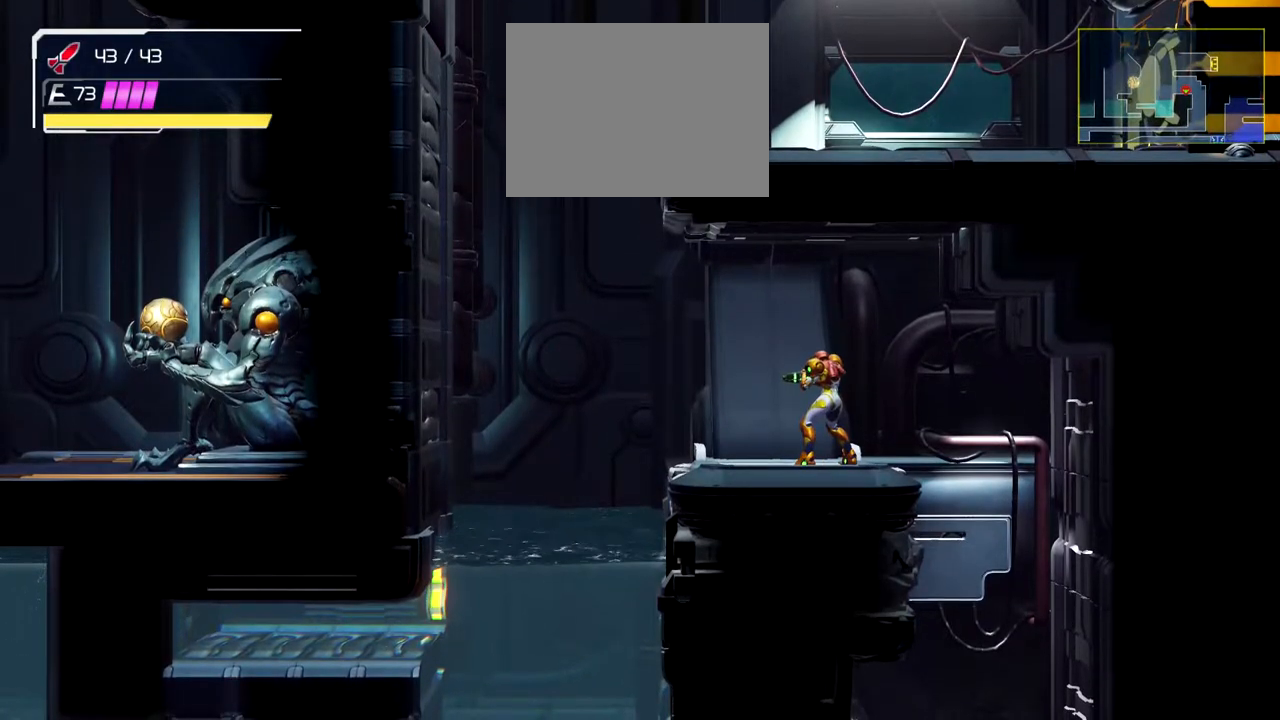
{"buttons": [], "left_stick": "left", "events": [[17, "left_stick", "left"]]}
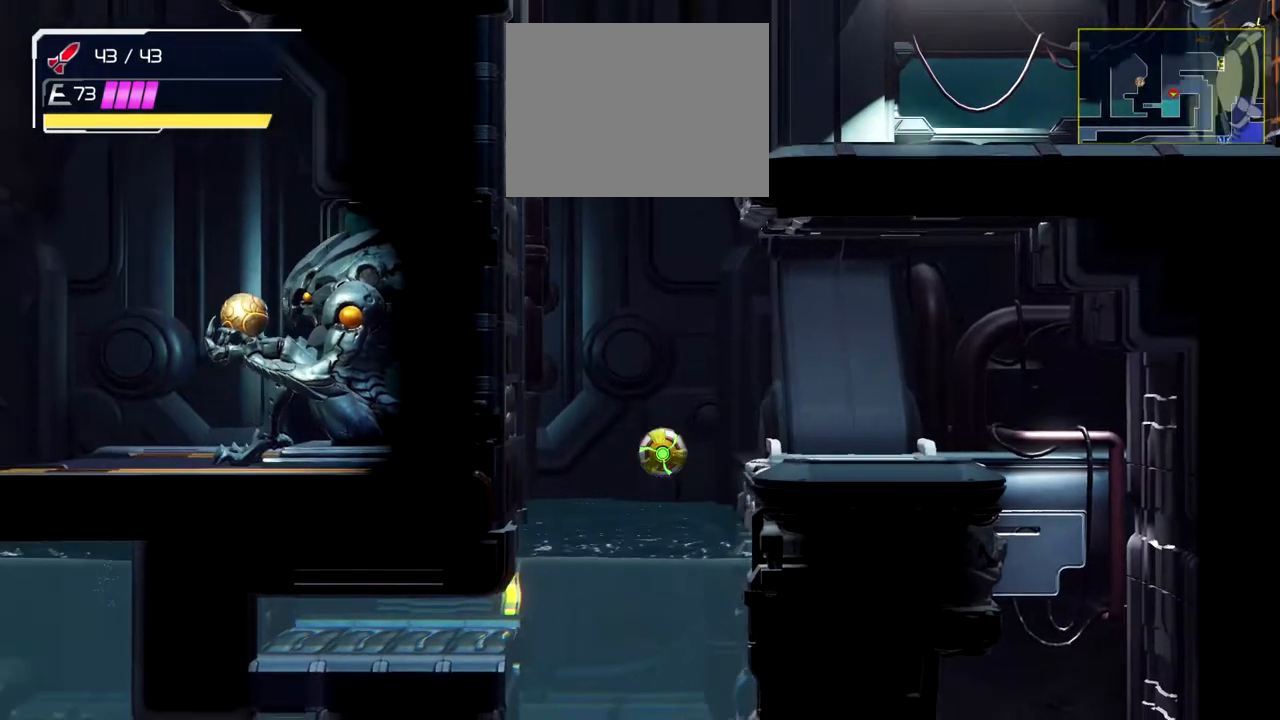
{"buttons": [], "left_stick": "left", "events": []}
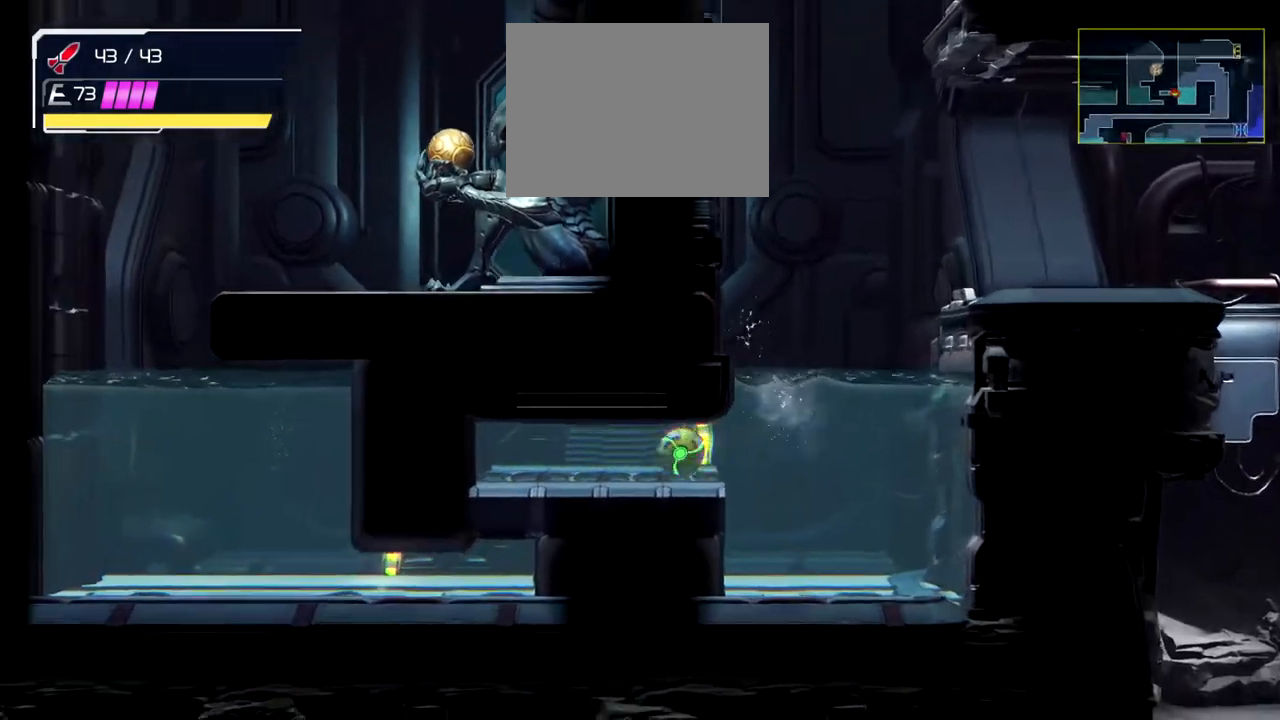
{"buttons": [], "left_stick": "center", "events": [[183, "left_stick", "center"]]}
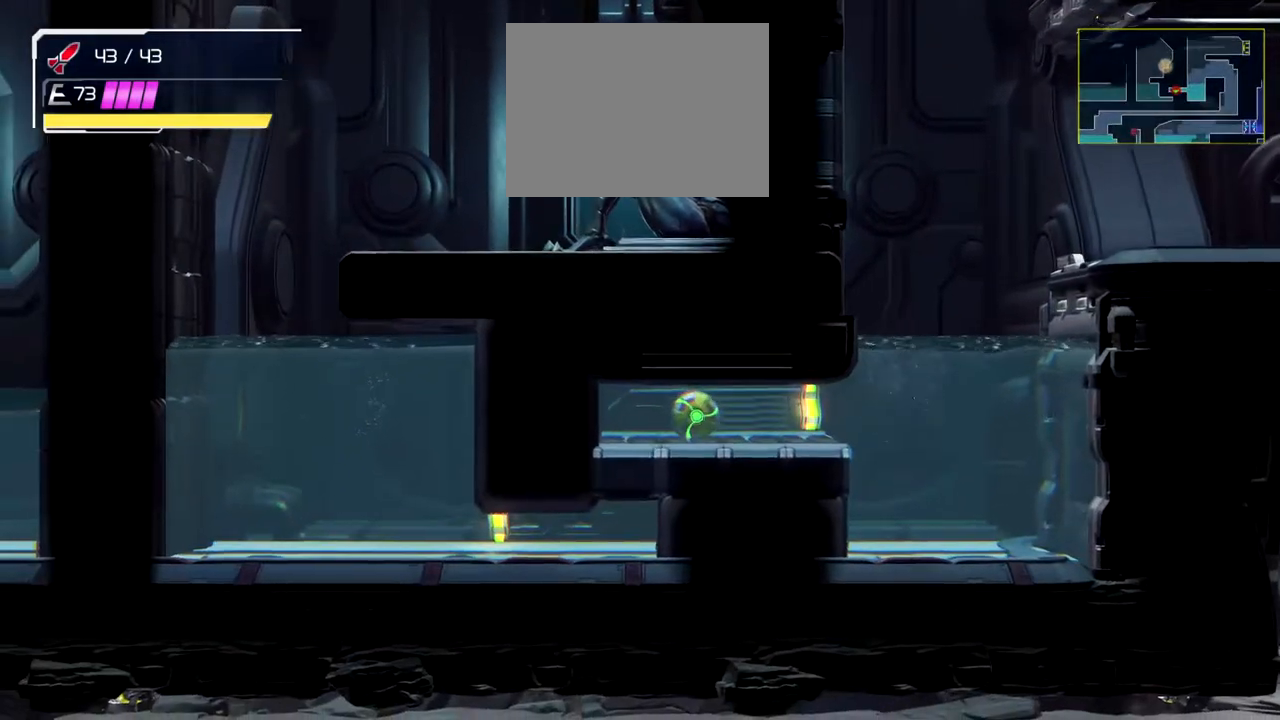
{"buttons": [], "left_stick": "center", "events": []}
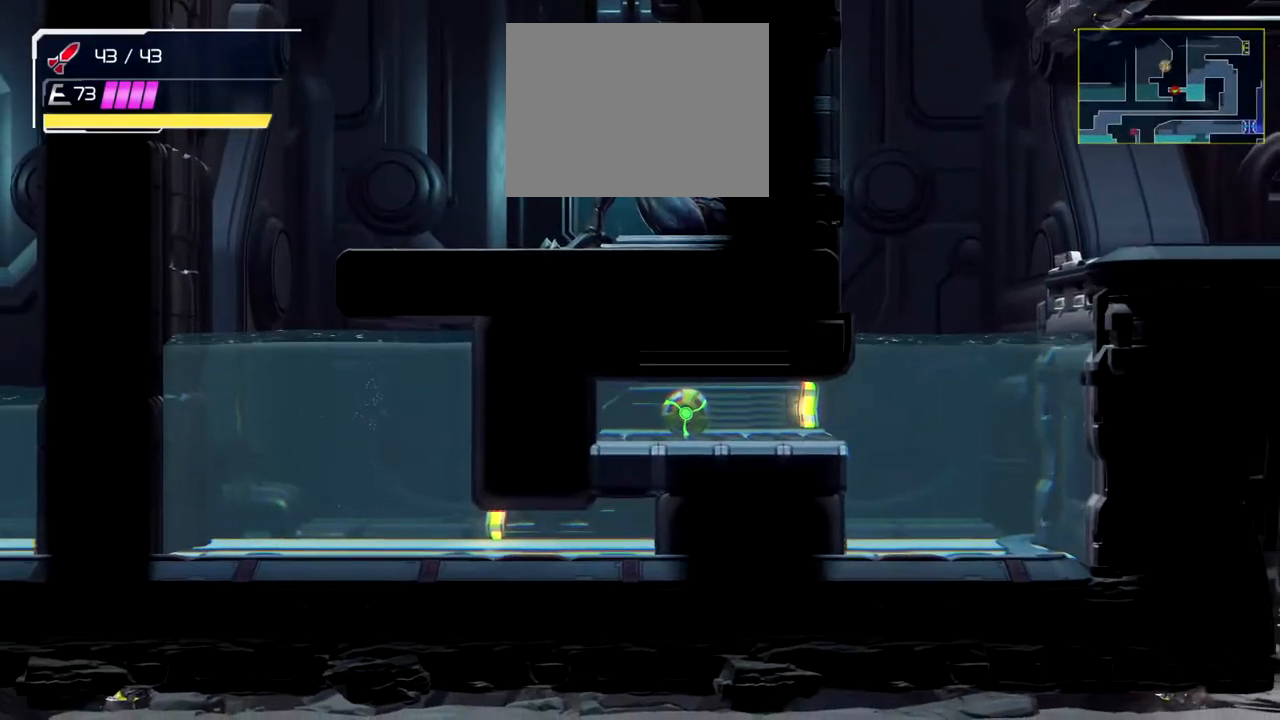
{"buttons": [], "left_stick": "center", "events": []}
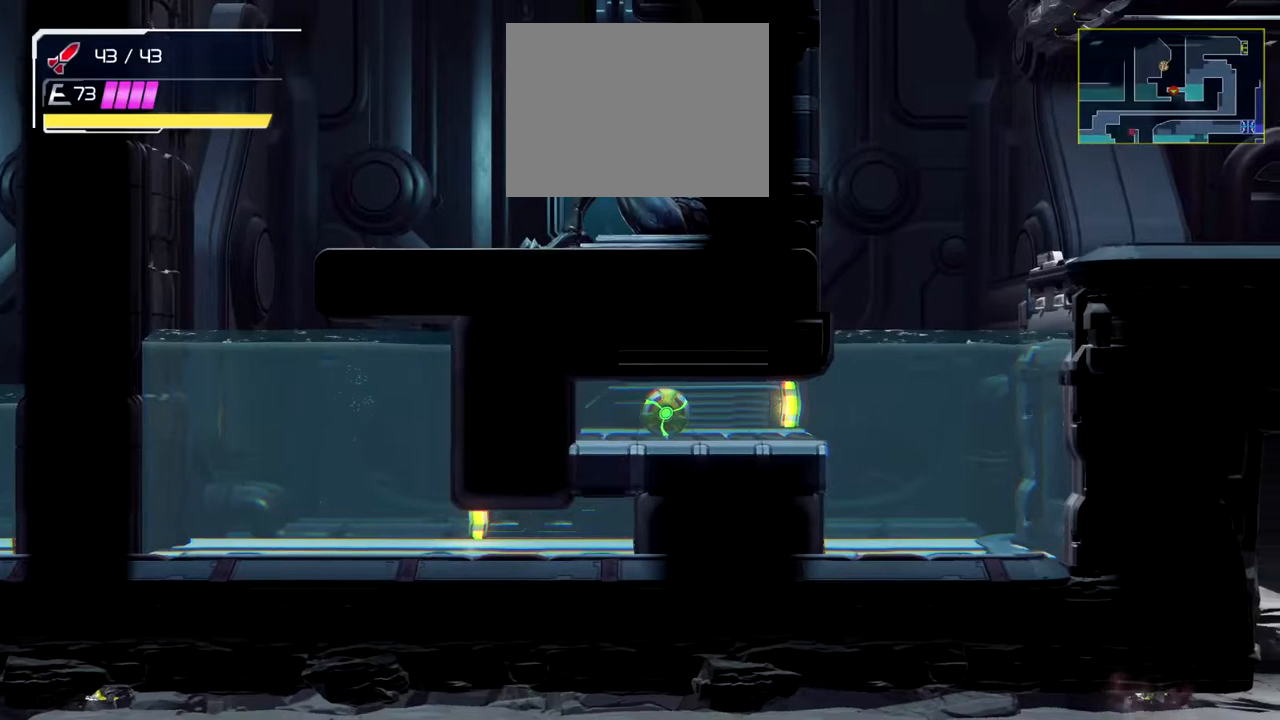
{"buttons": [], "left_stick": "center", "events": []}
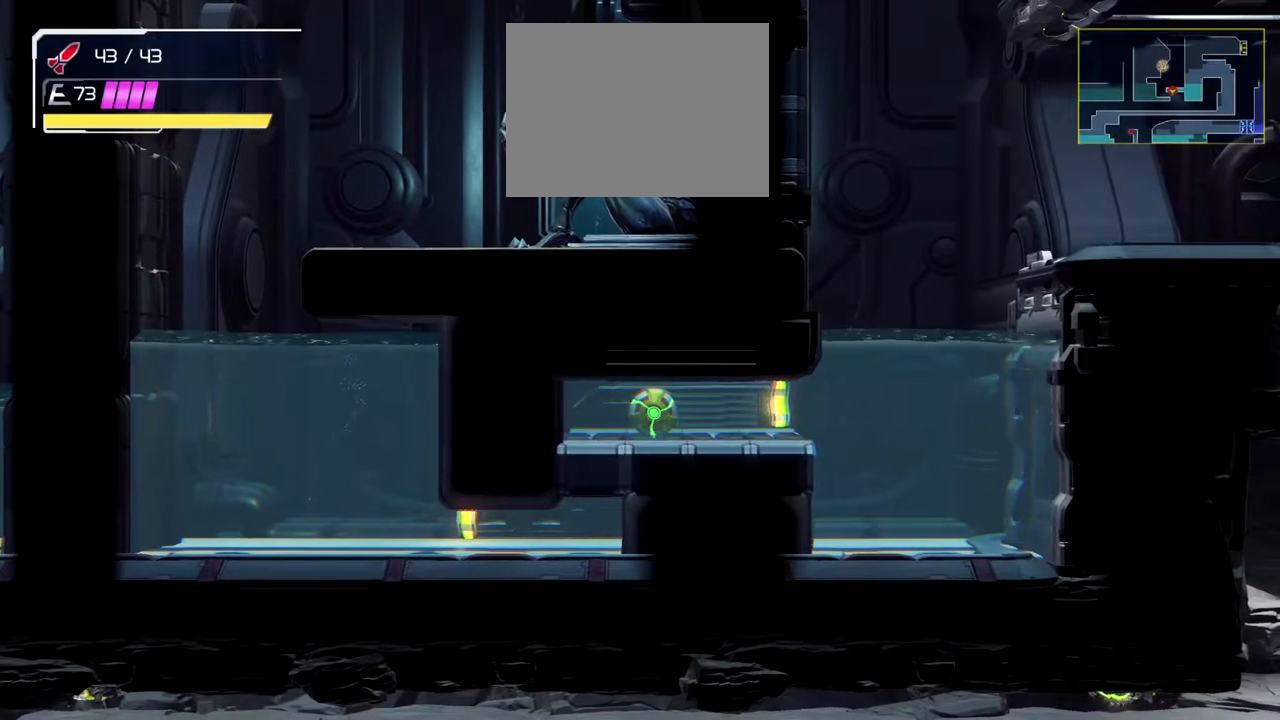
{"buttons": [], "left_stick": "center", "events": [[317, "B", "down"], [483, "B", "up"]]}
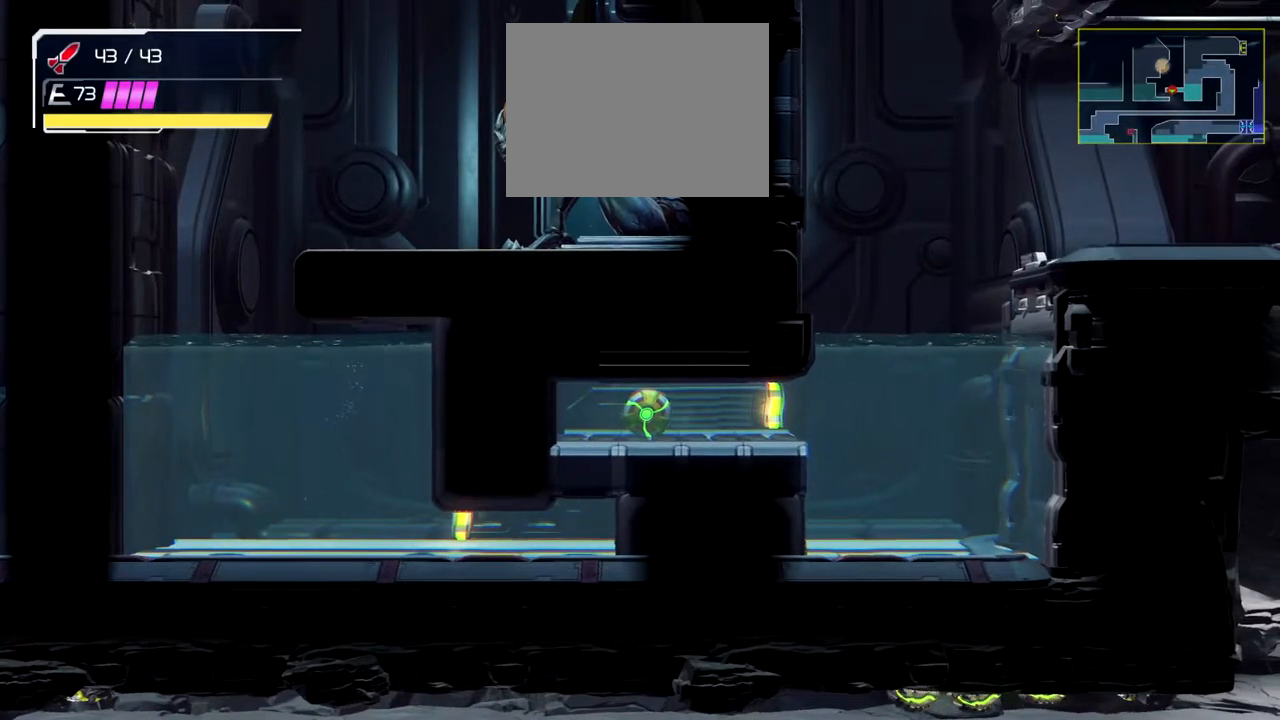
{"buttons": [], "left_stick": "center", "events": [[167, "left_stick", "left"], [250, "left_stick", "center"]]}
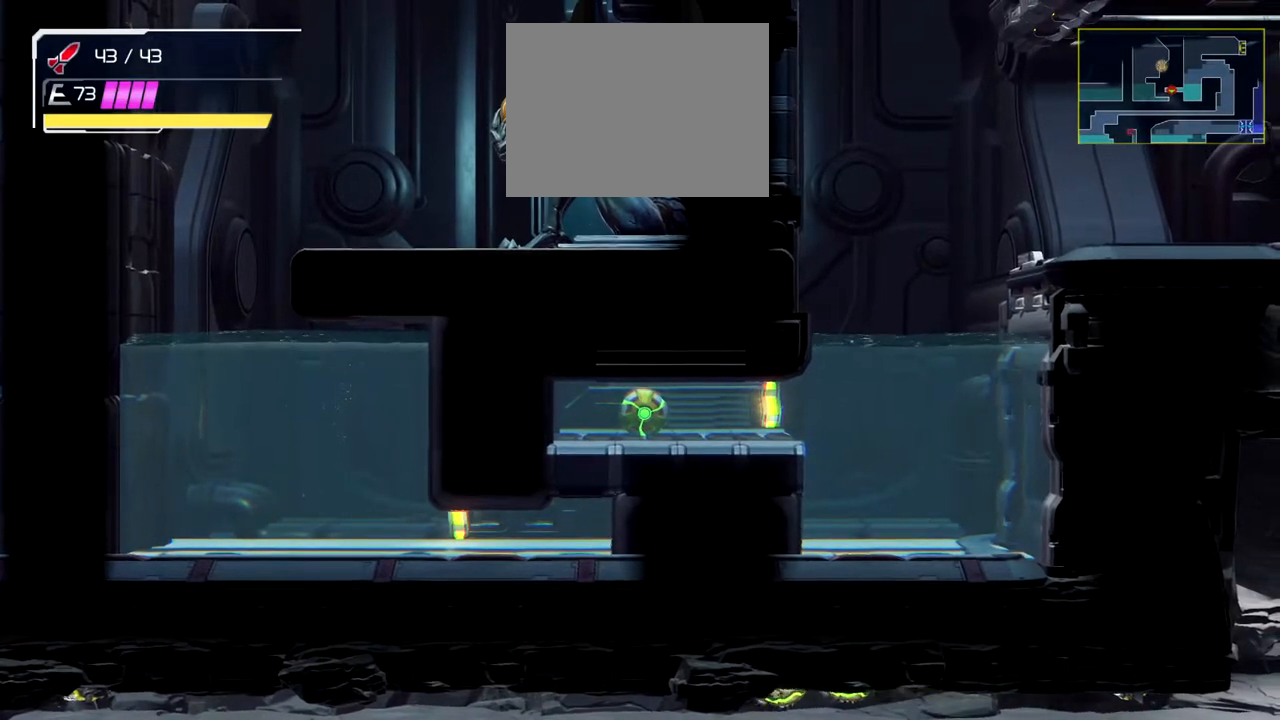
{"buttons": [], "left_stick": "center", "events": []}
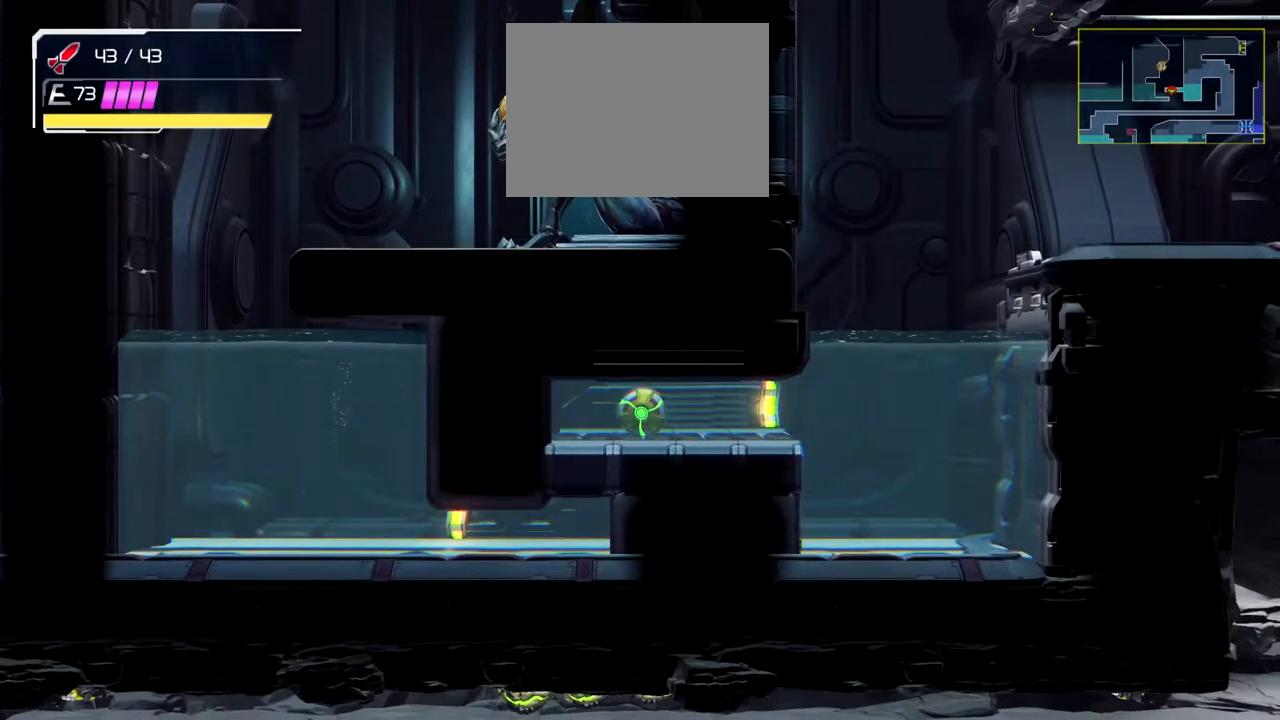
{"buttons": [], "left_stick": "left", "events": [[183, "left_stick", "left"]]}
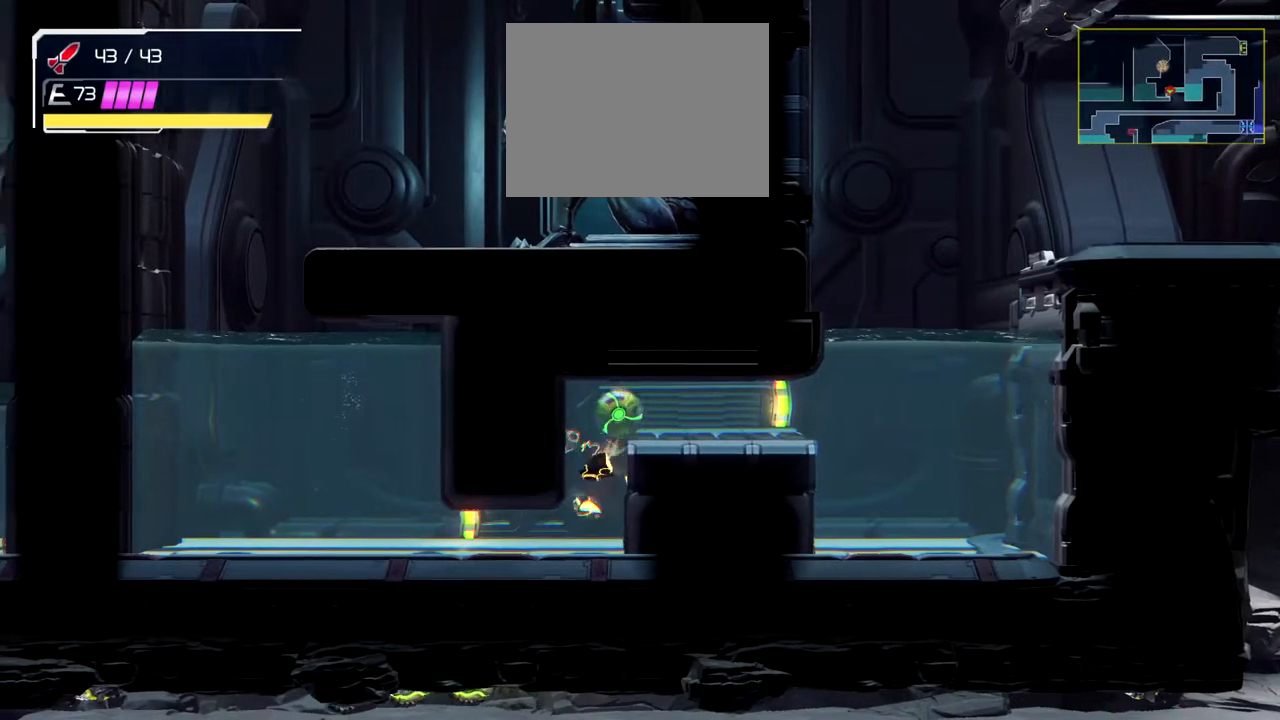
{"buttons": [], "left_stick": "left", "events": []}
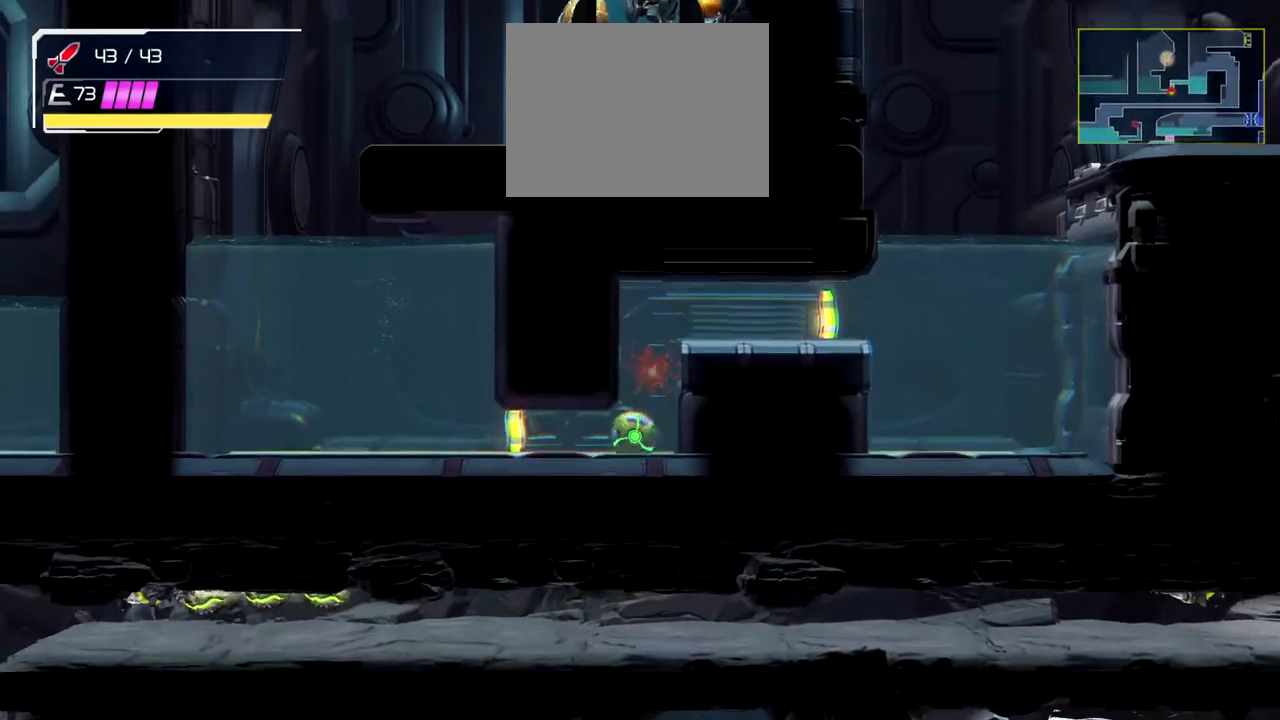
{"buttons": [], "left_stick": "center", "events": [[283, "left_stick", "center"]]}
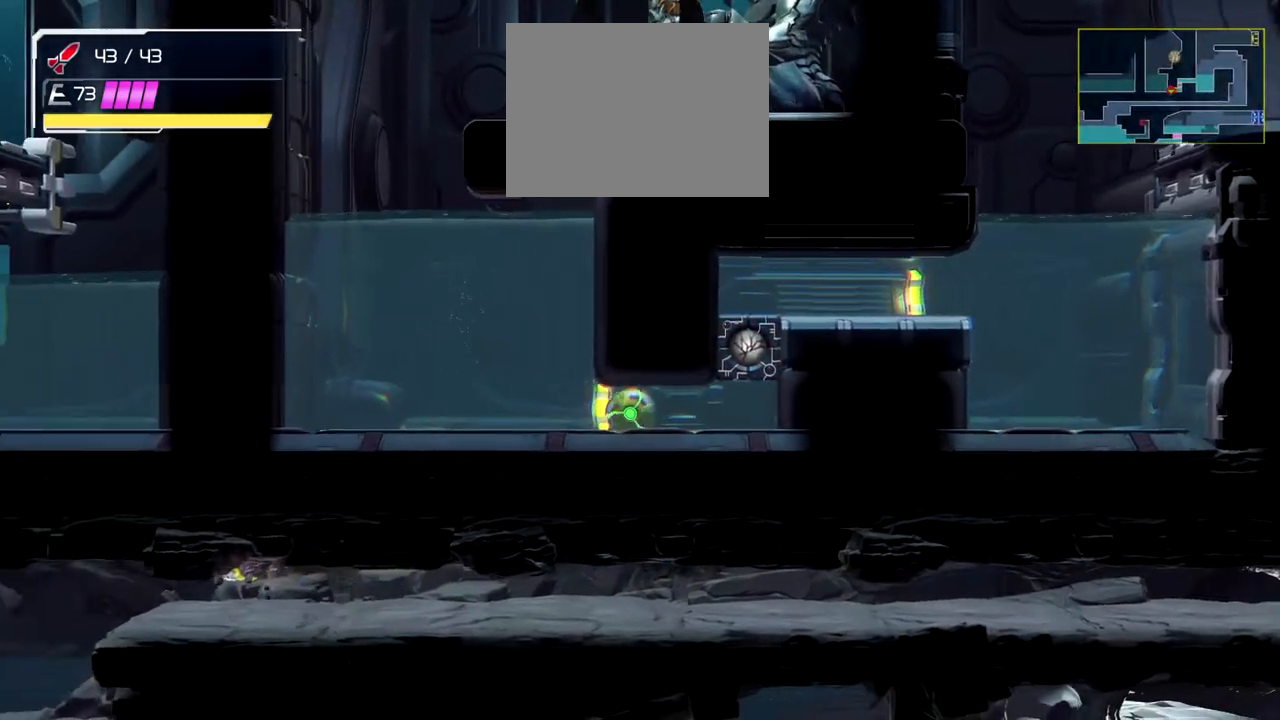
{"buttons": [], "left_stick": "center", "events": [[267, "B", "down"], [400, "B", "up"]]}
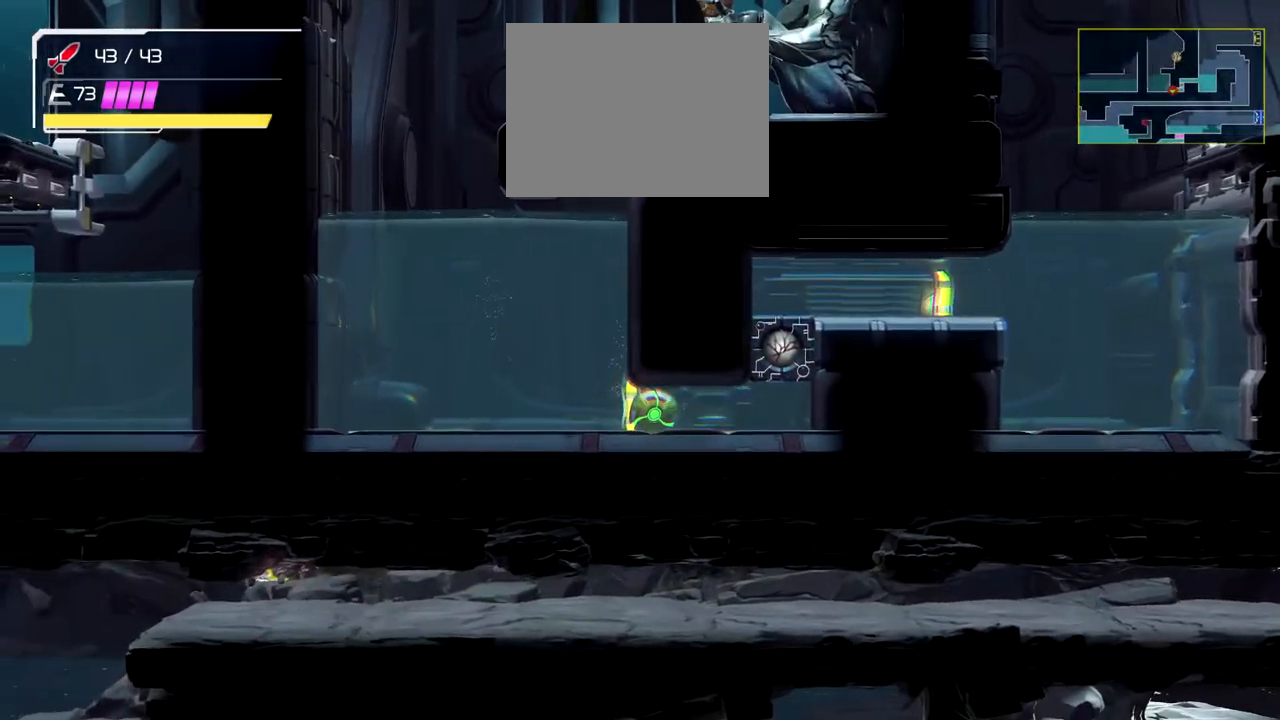
{"buttons": [], "left_stick": "center", "events": []}
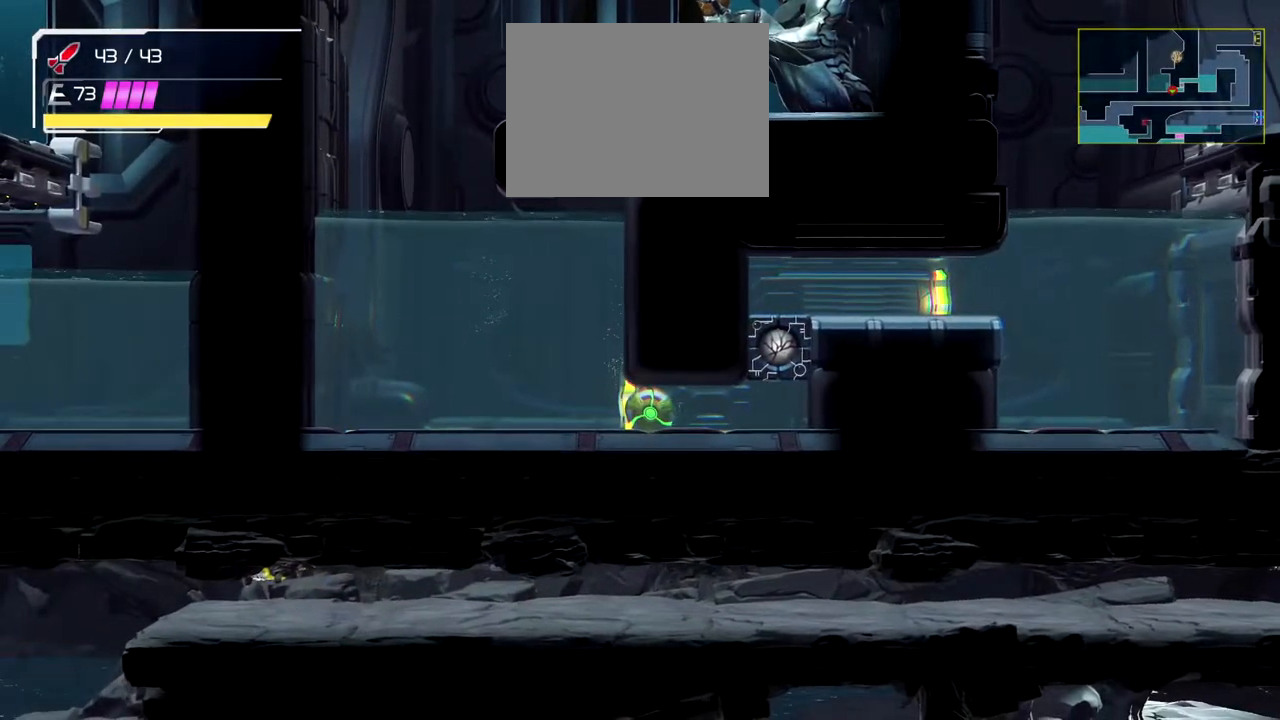
{"buttons": [], "left_stick": "center", "events": []}
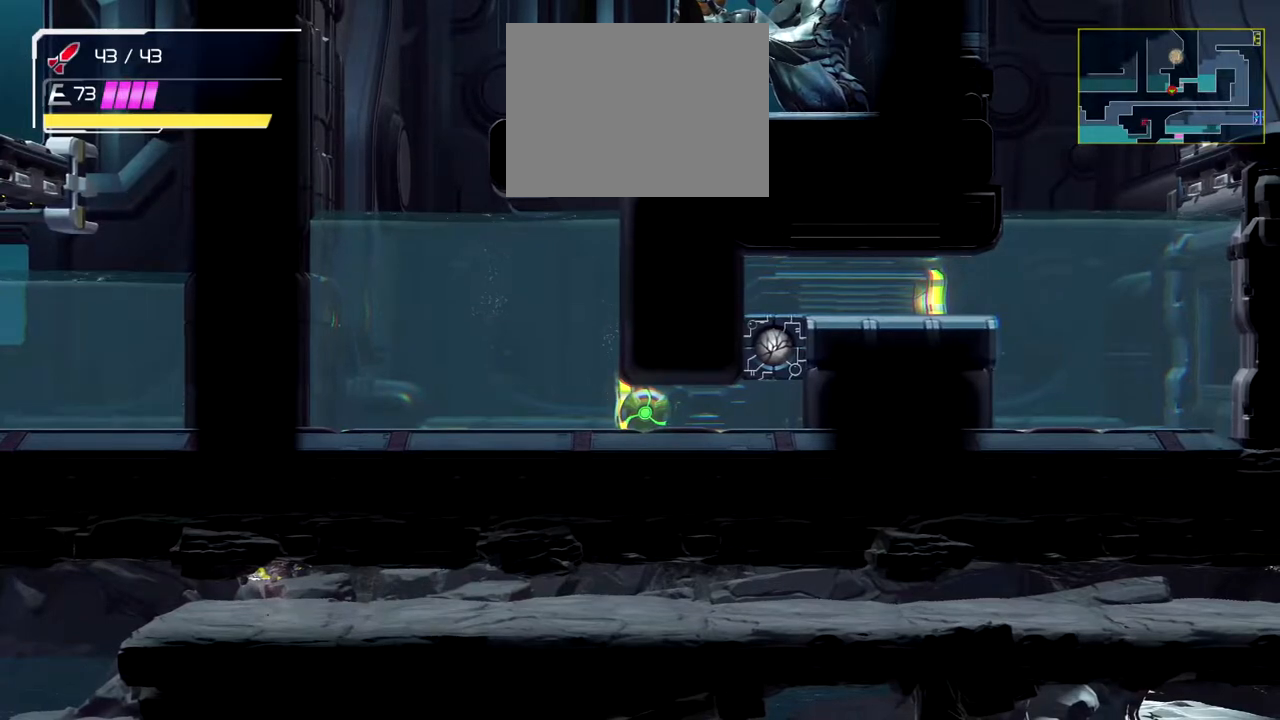
{"buttons": [], "left_stick": "left", "events": [[217, "left_stick", "left"]]}
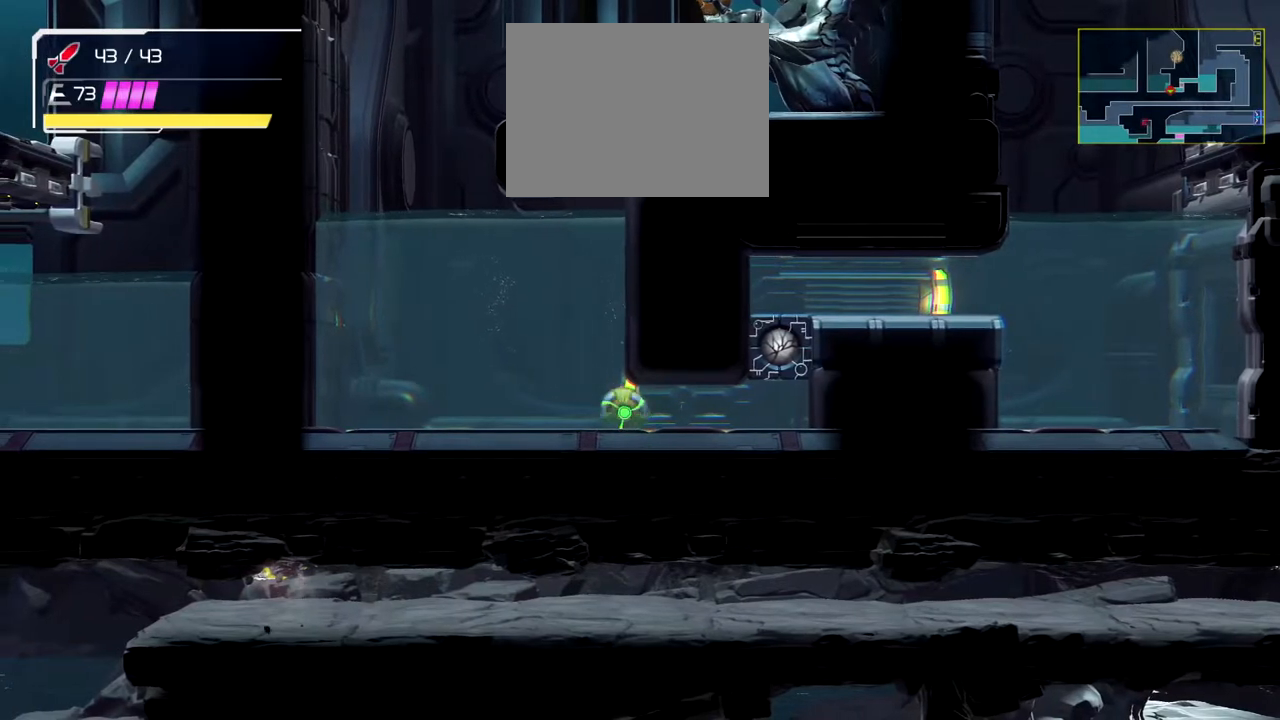
{"buttons": [], "left_stick": "center", "events": [[367, "left_stick", "center"]]}
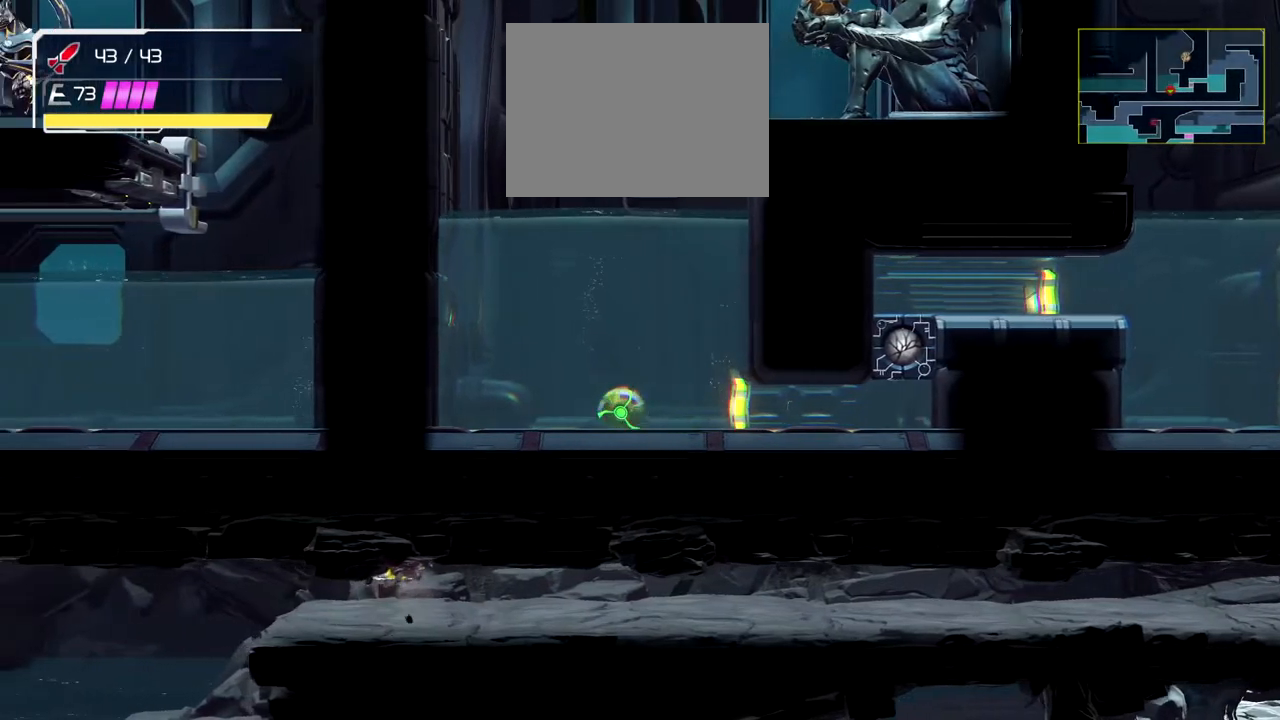
{"buttons": [], "left_stick": "center", "events": []}
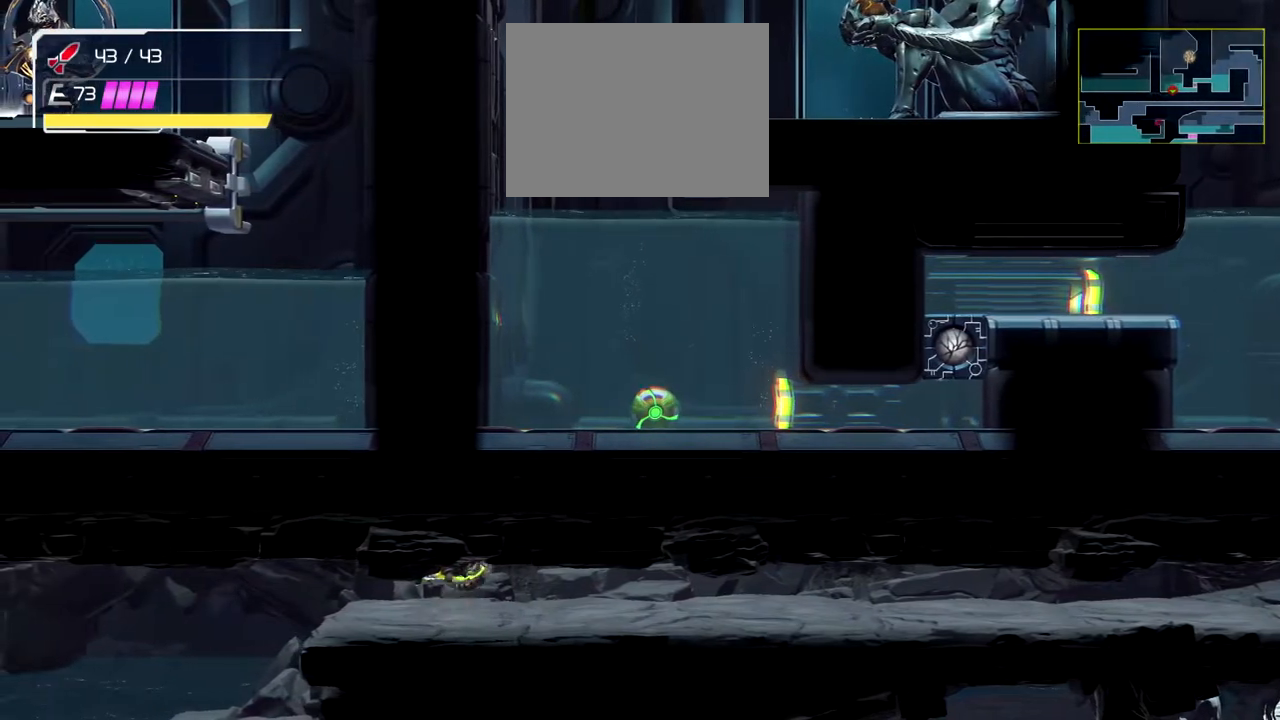
{"buttons": [], "left_stick": "center", "events": [[317, "left_stick", "left"], [433, "left_stick", "center"]]}
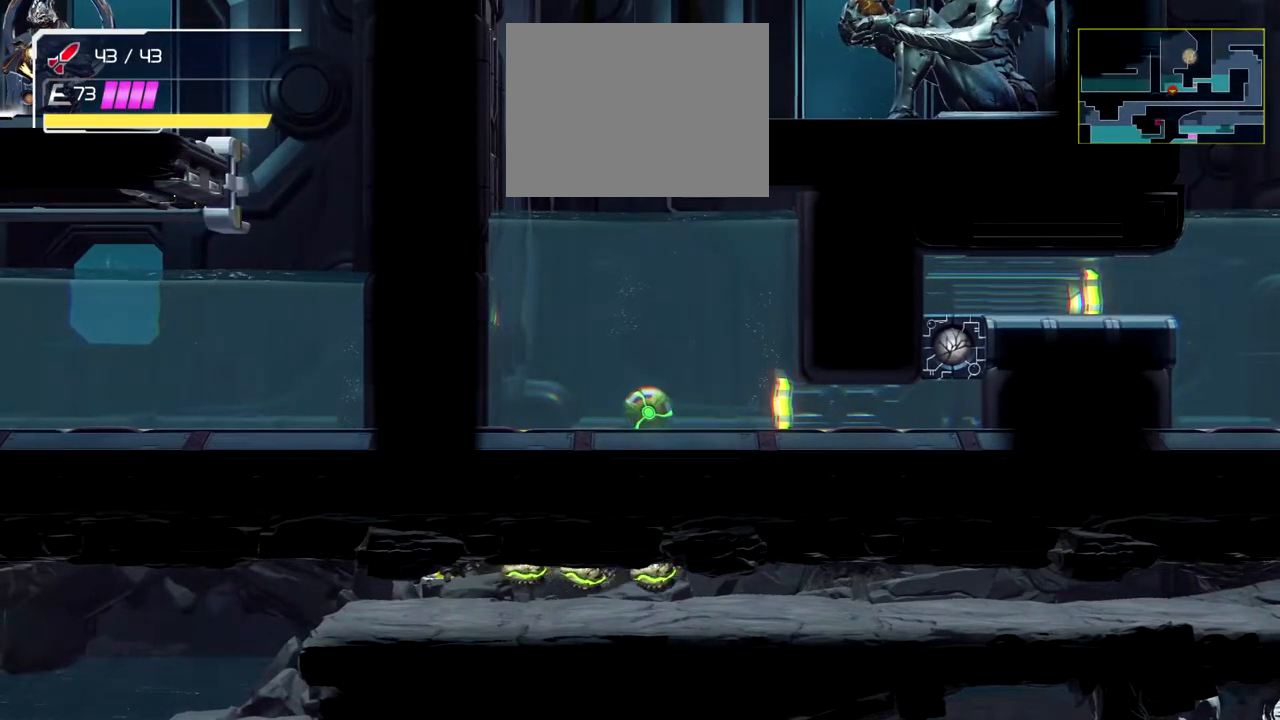
{"buttons": [], "left_stick": "center", "events": []}
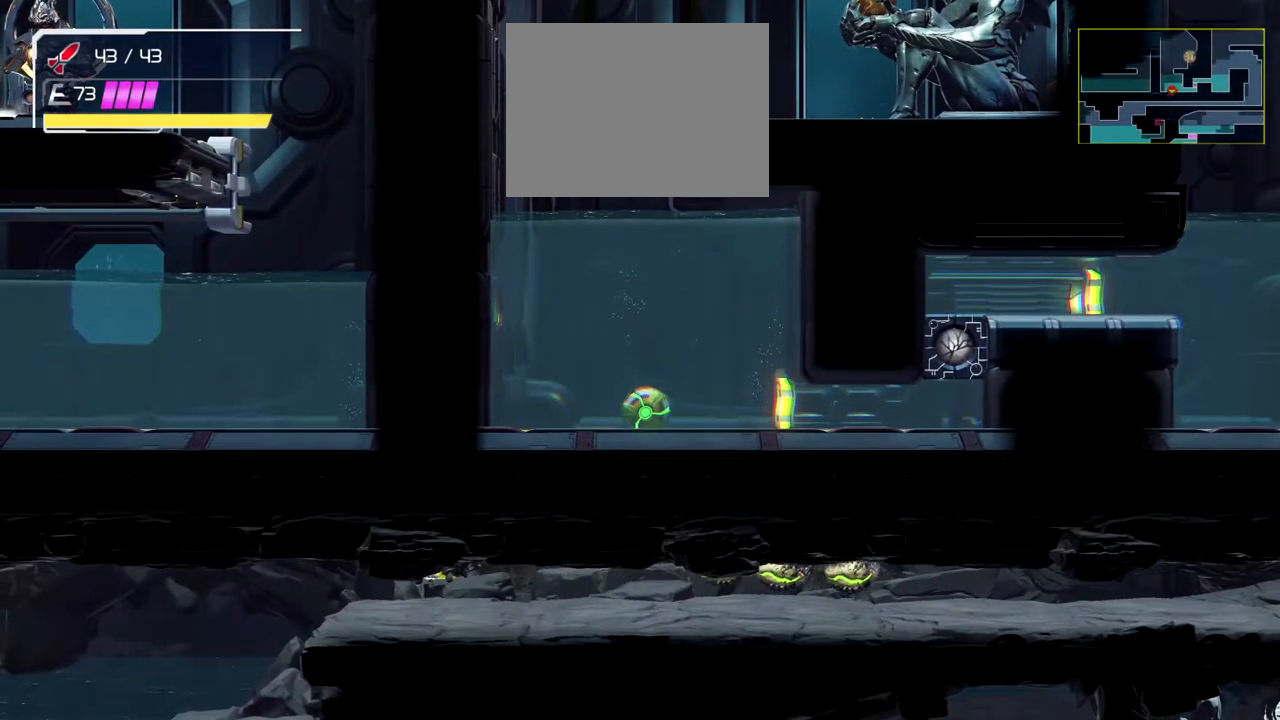
{"buttons": [], "left_stick": "center", "events": []}
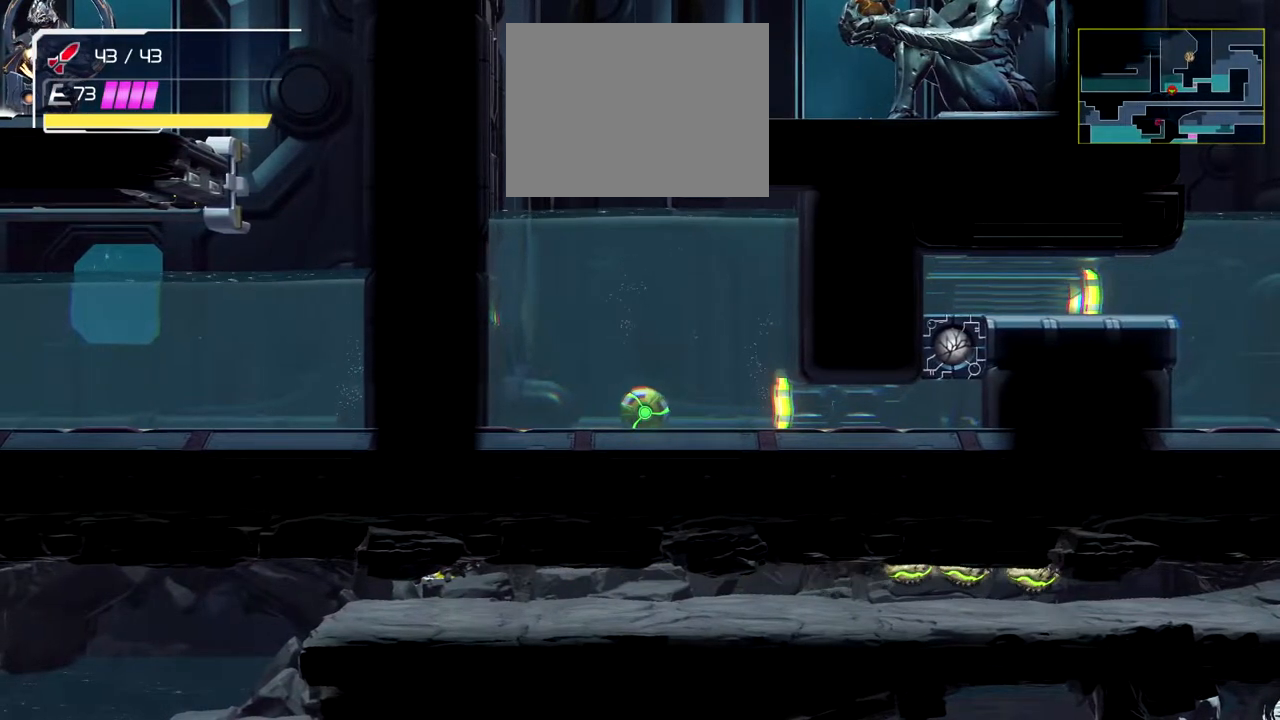
{"buttons": [], "left_stick": "center", "events": []}
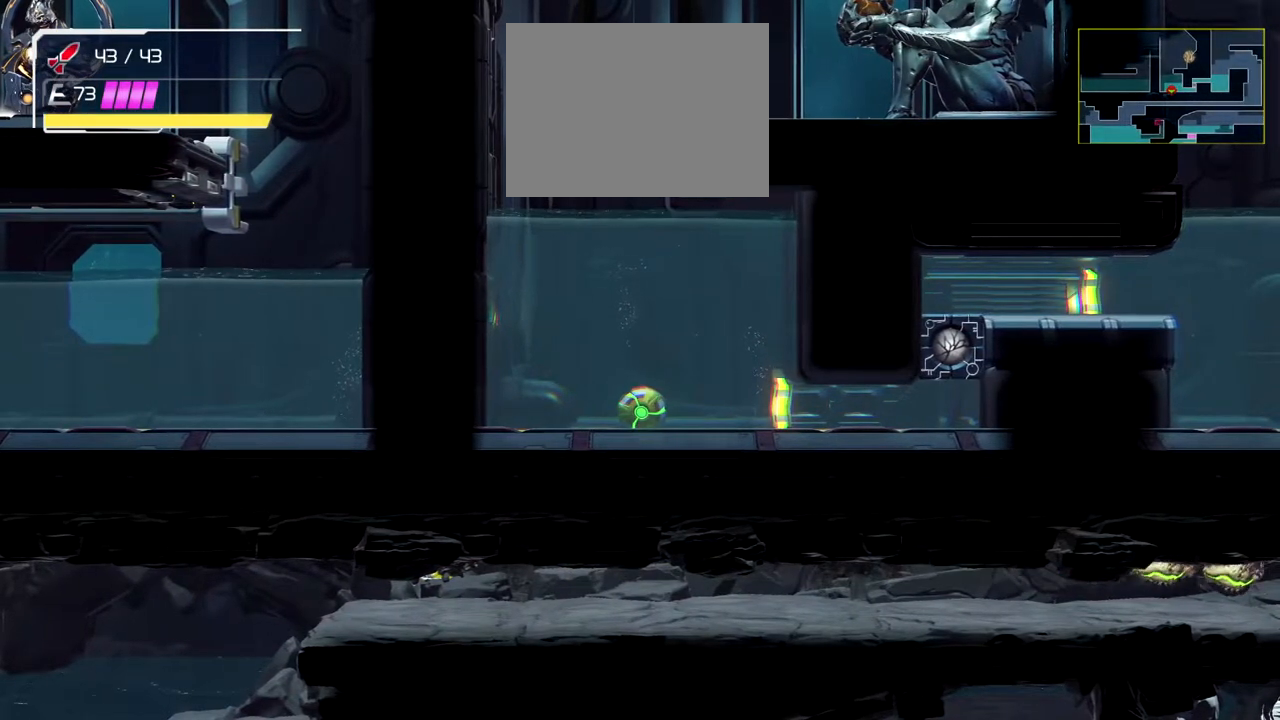
{"buttons": [], "left_stick": "center", "events": [[317, "Y", "down"], [467, "Y", "up"]]}
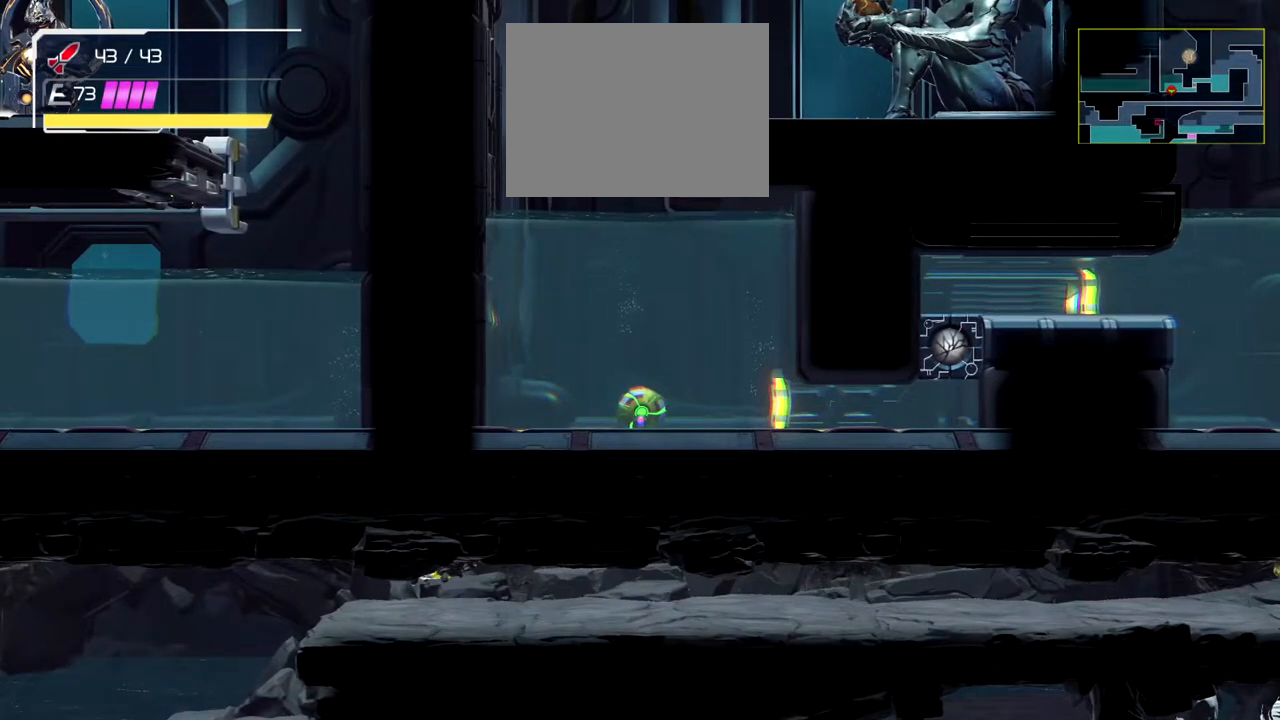
{"buttons": [], "left_stick": "center", "events": []}
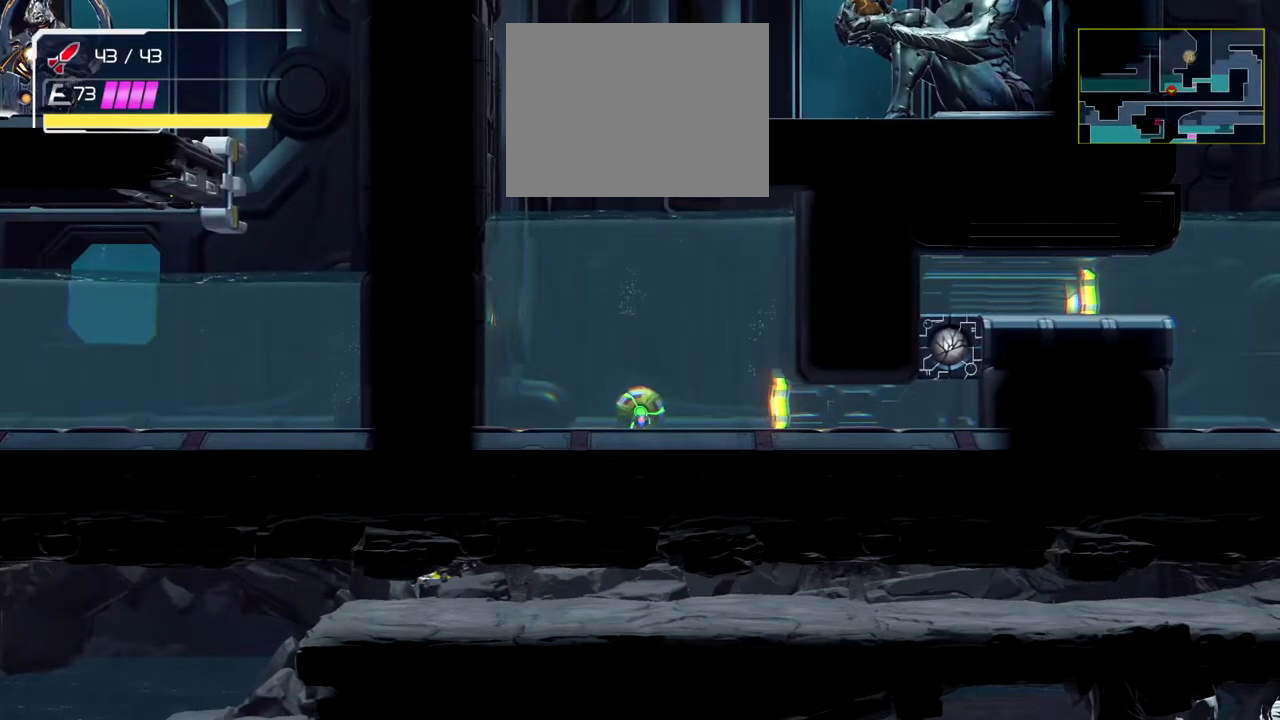
{"buttons": [], "left_stick": "center", "events": []}
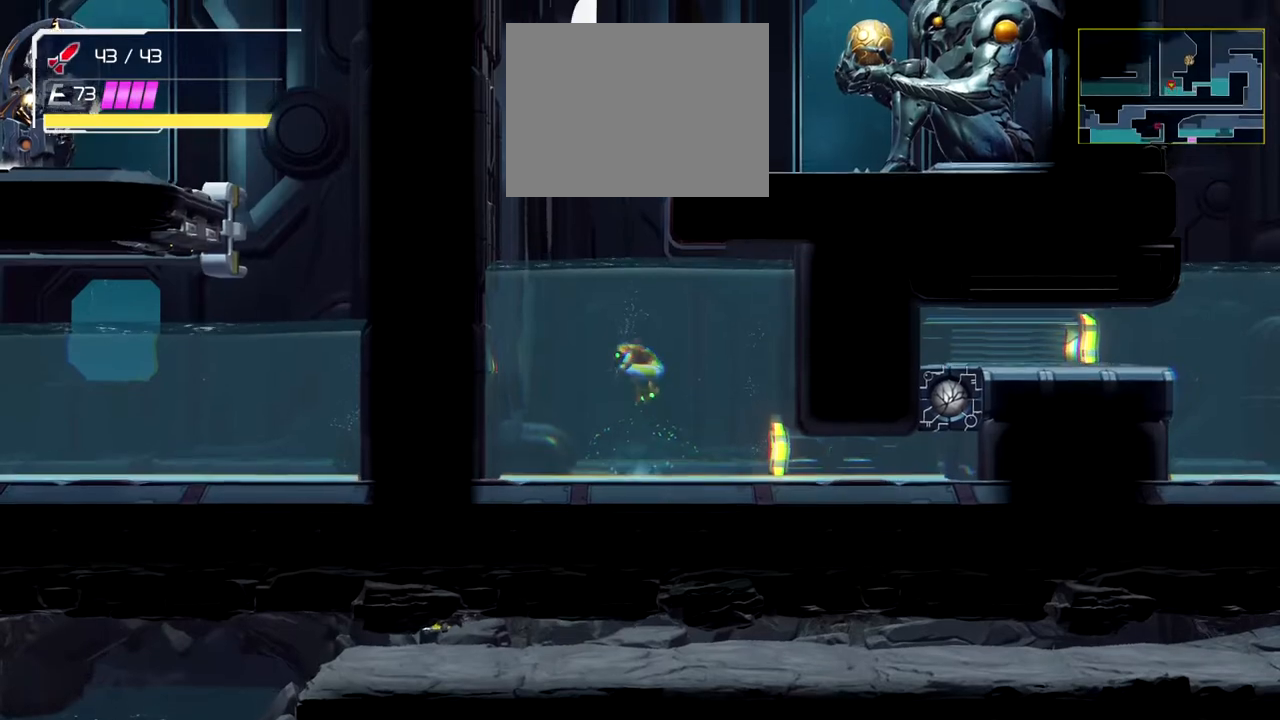
{"buttons": [], "left_stick": "center", "events": []}
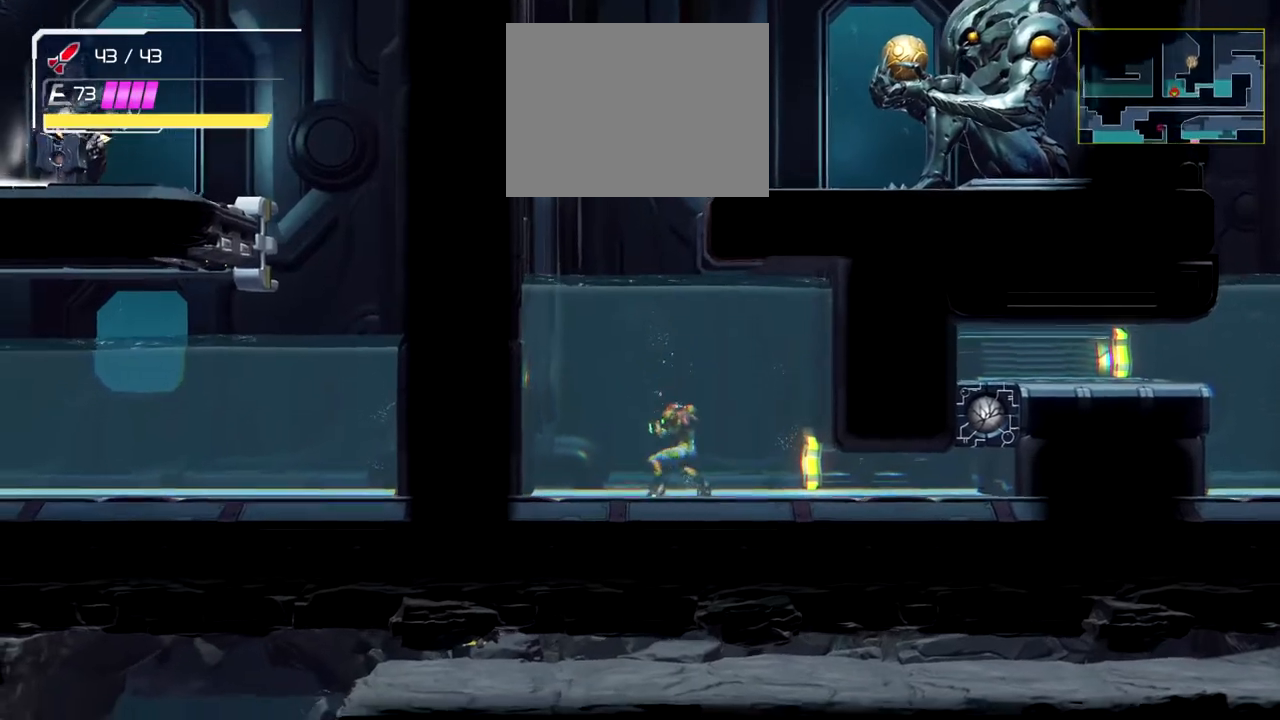
{"buttons": [], "left_stick": "center", "events": []}